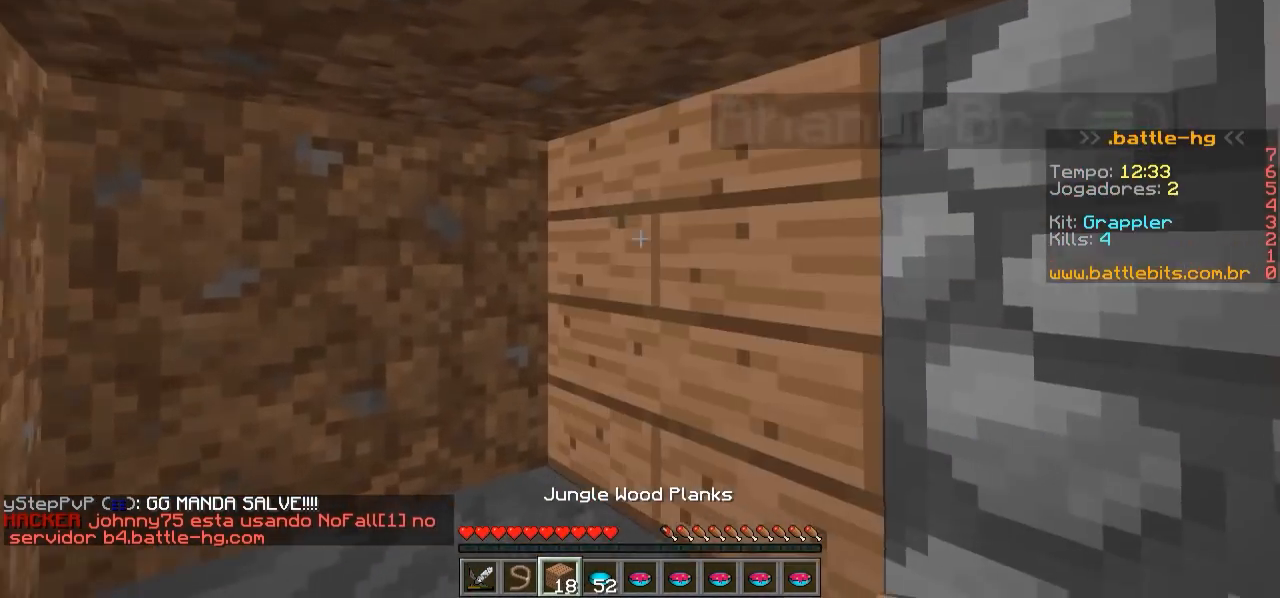
Gameplay with keyboard; each line is a JSON object with the keys held at the frame after it. "events" lists presses ("down") and releases ("up") of "a", "d", "s" and "w" between this image and that frame as [ms after this image, input, new state], when the widget could be followed in between. No other keys are recorded. Mouse input is not recorded.
{"keys": ["a"], "events": [[350, "a", "down"]]}
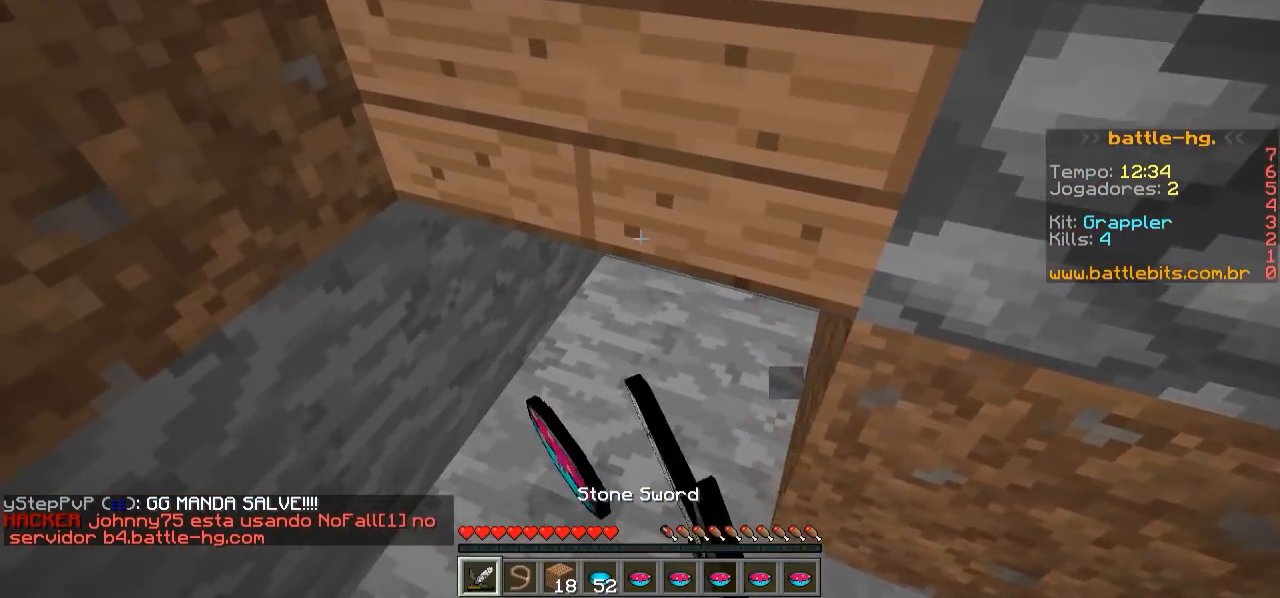
{"keys": ["s"], "events": [[50, "a", "up"], [150, "s", "down"]]}
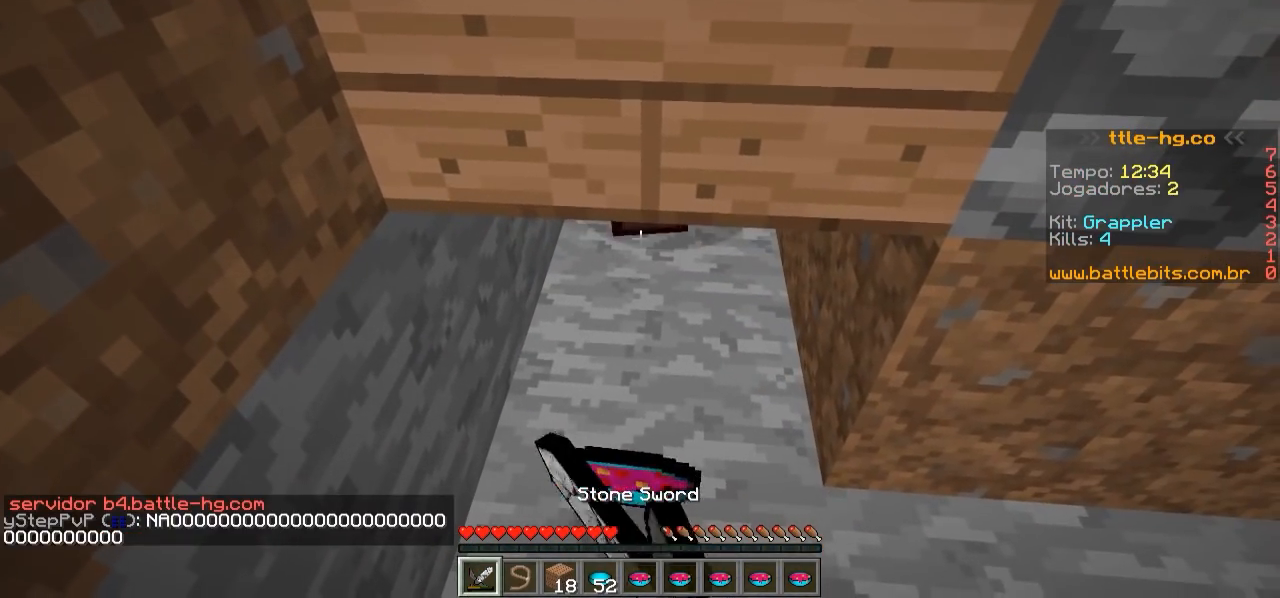
{"keys": [], "events": [[50, "s", "up"]]}
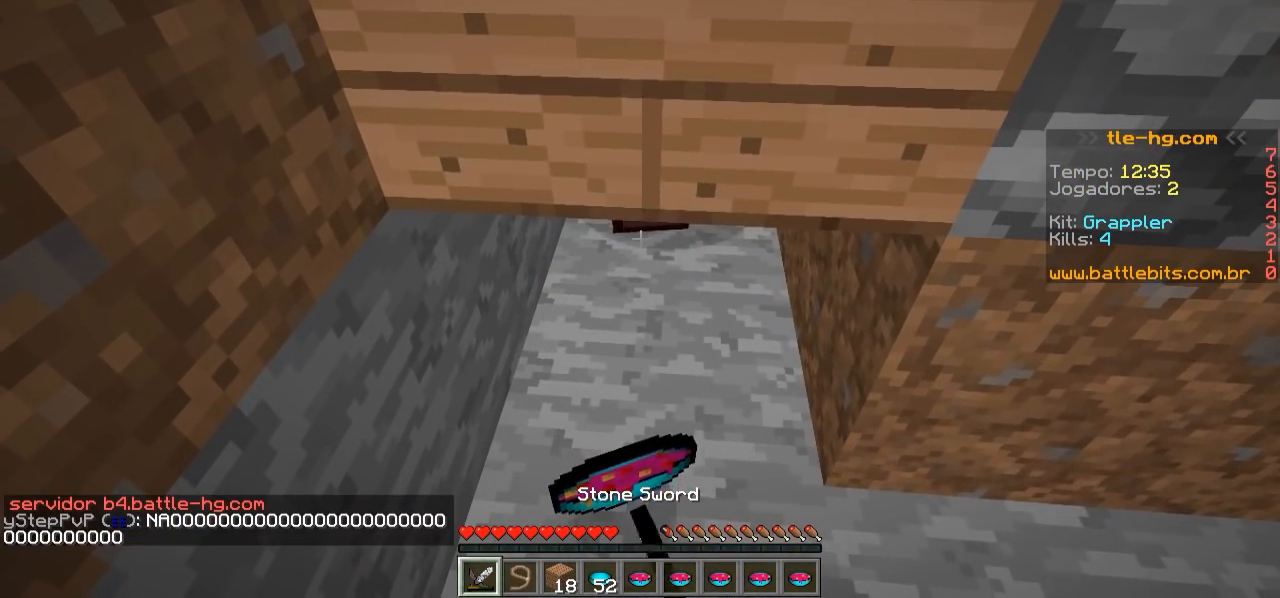
{"keys": [], "events": []}
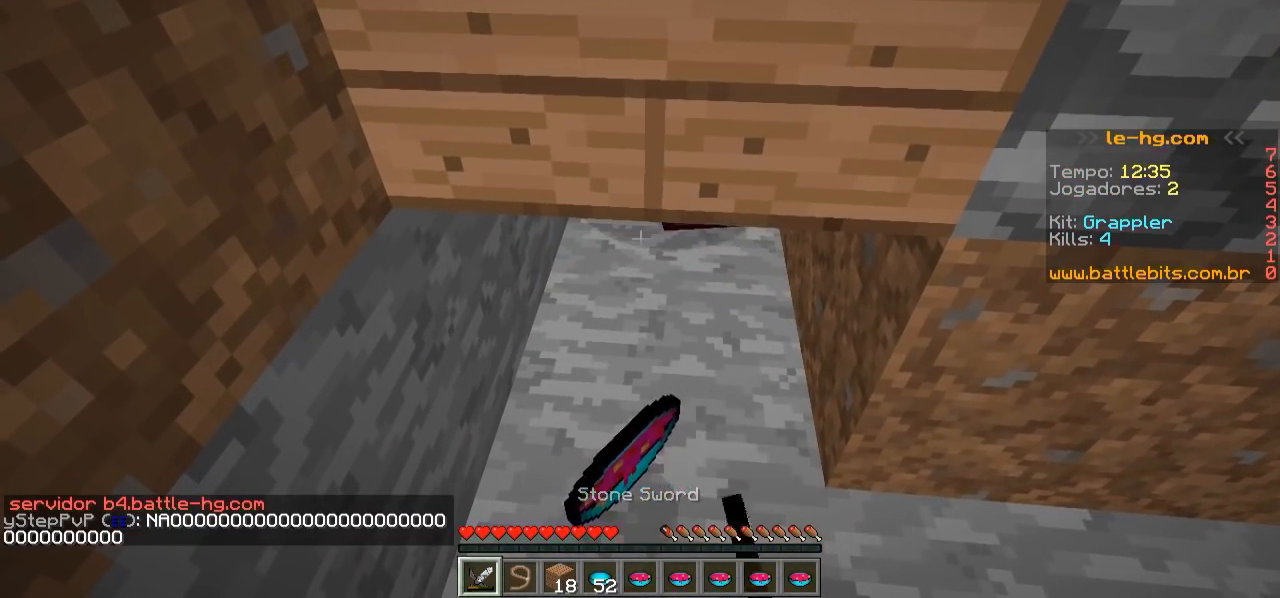
{"keys": [], "events": []}
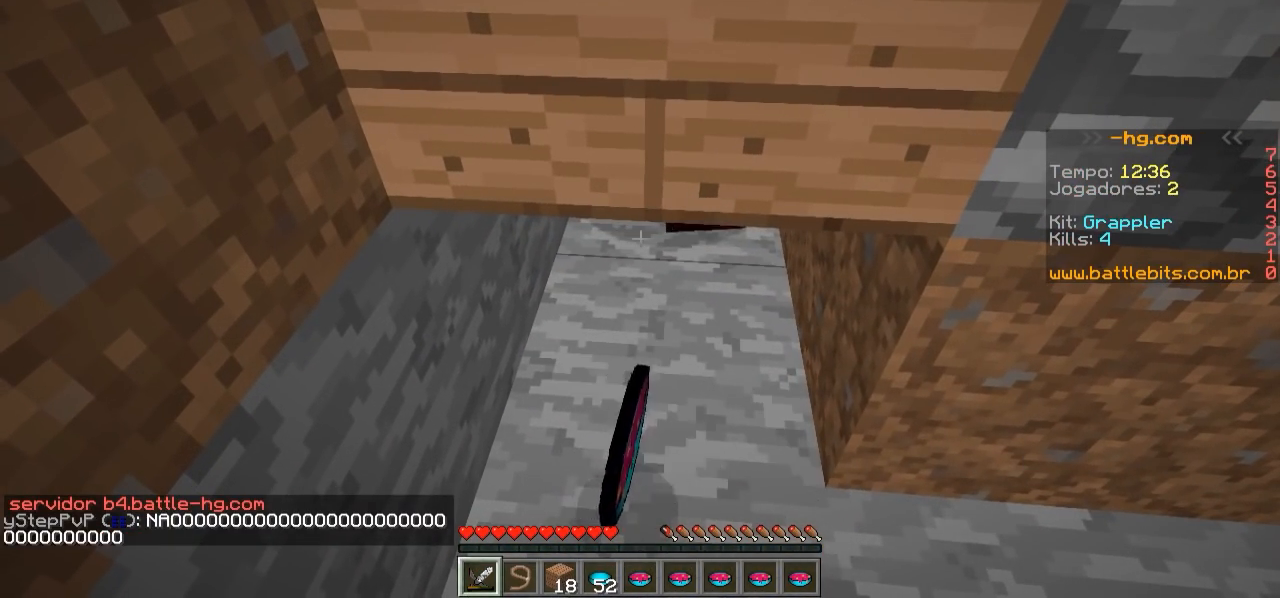
{"keys": [], "events": []}
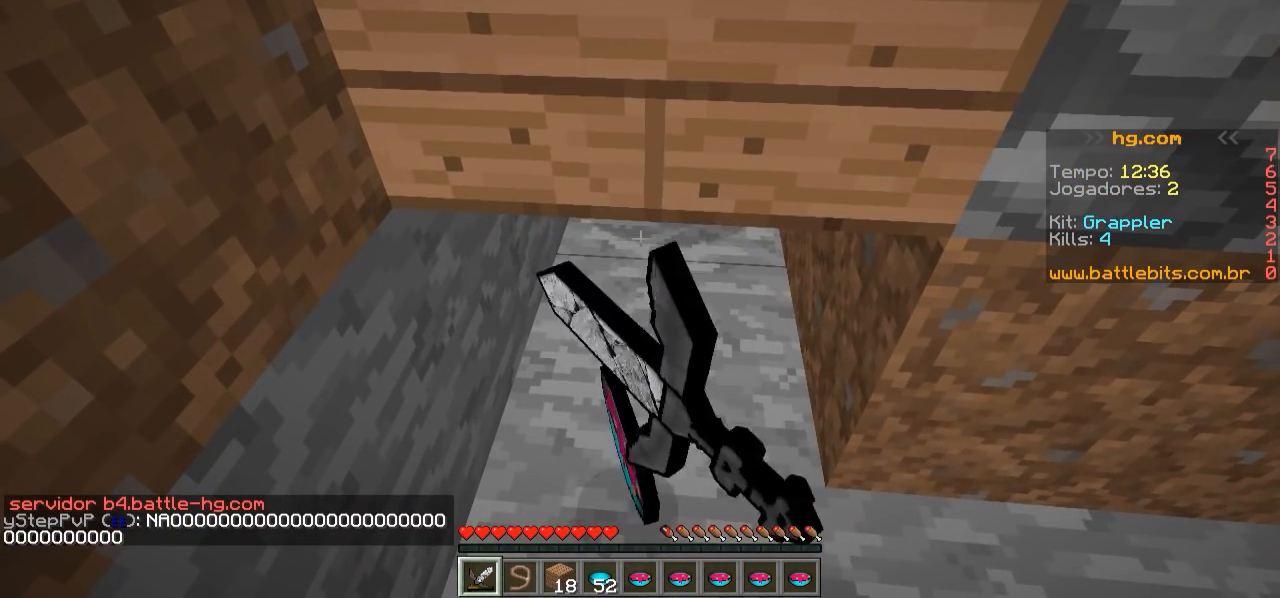
{"keys": [], "events": []}
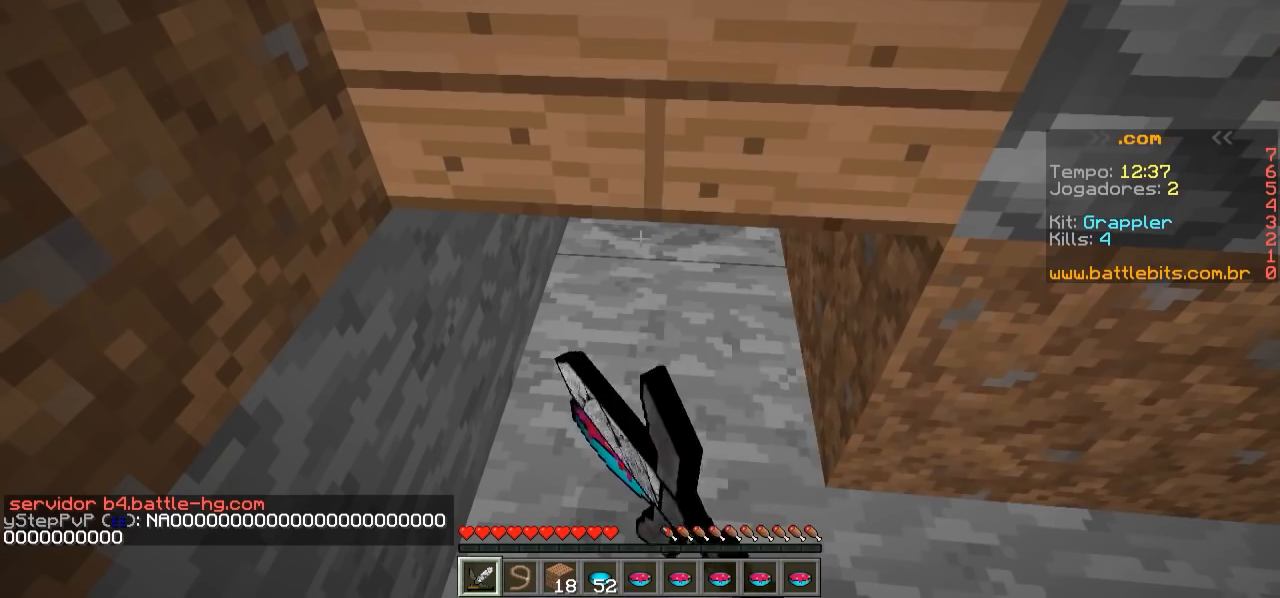
{"keys": [], "events": []}
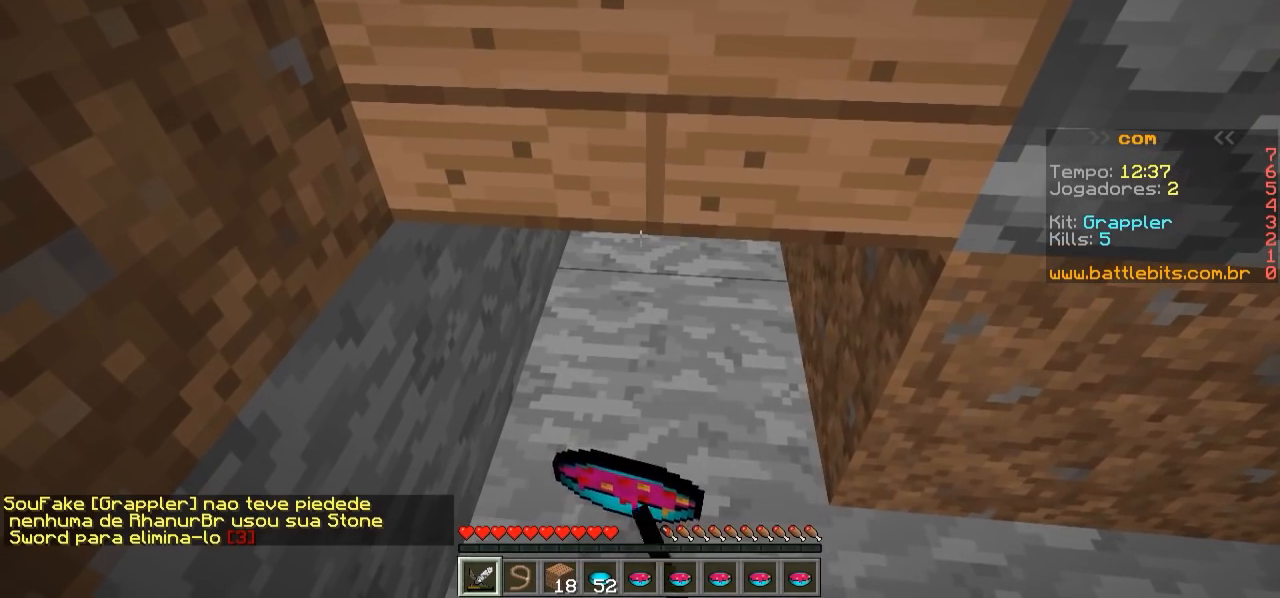
{"keys": [], "events": []}
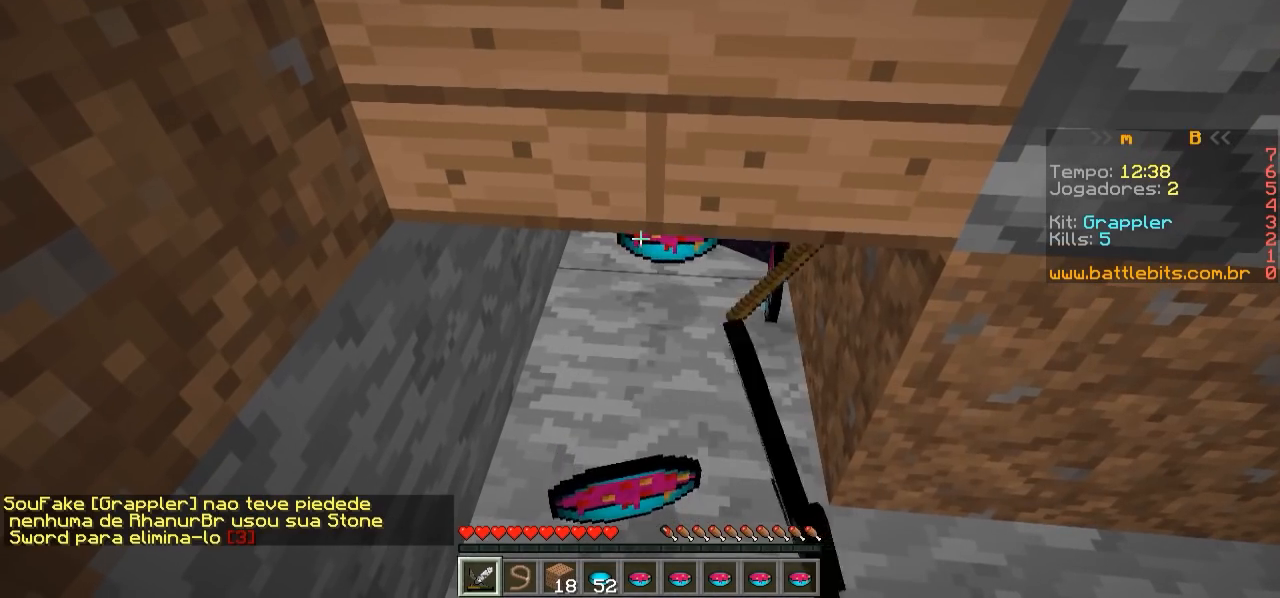
{"keys": [], "events": [[217, "w", "down"], [400, "w", "up"]]}
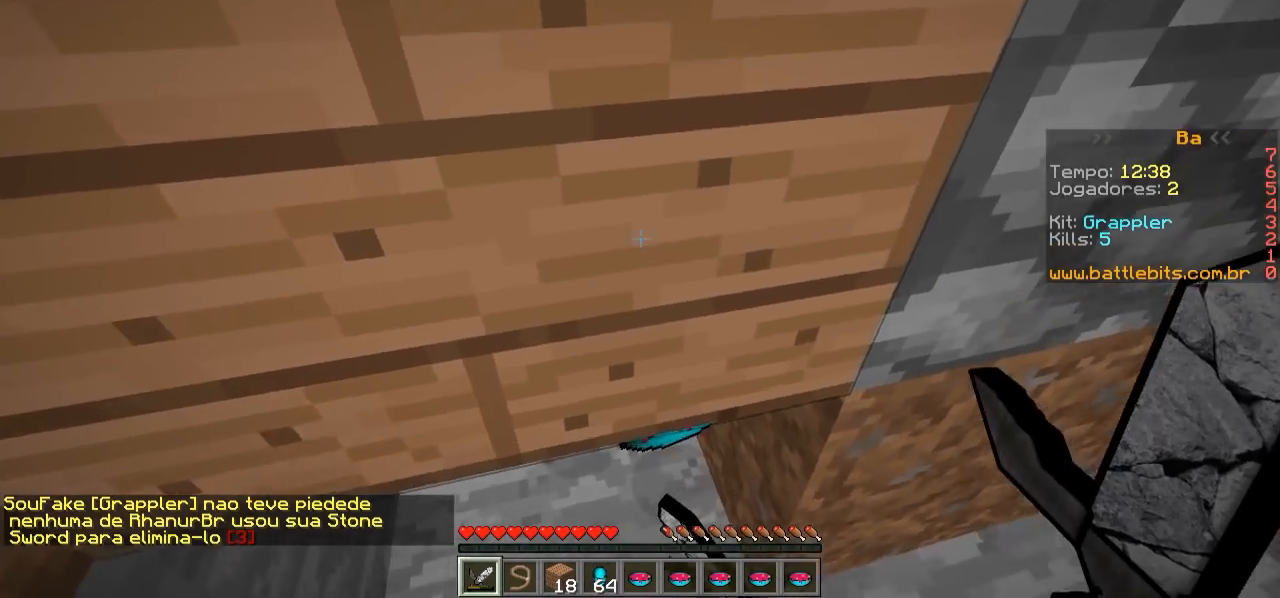
{"keys": [], "events": [[100, "s", "down"], [250, "s", "up"]]}
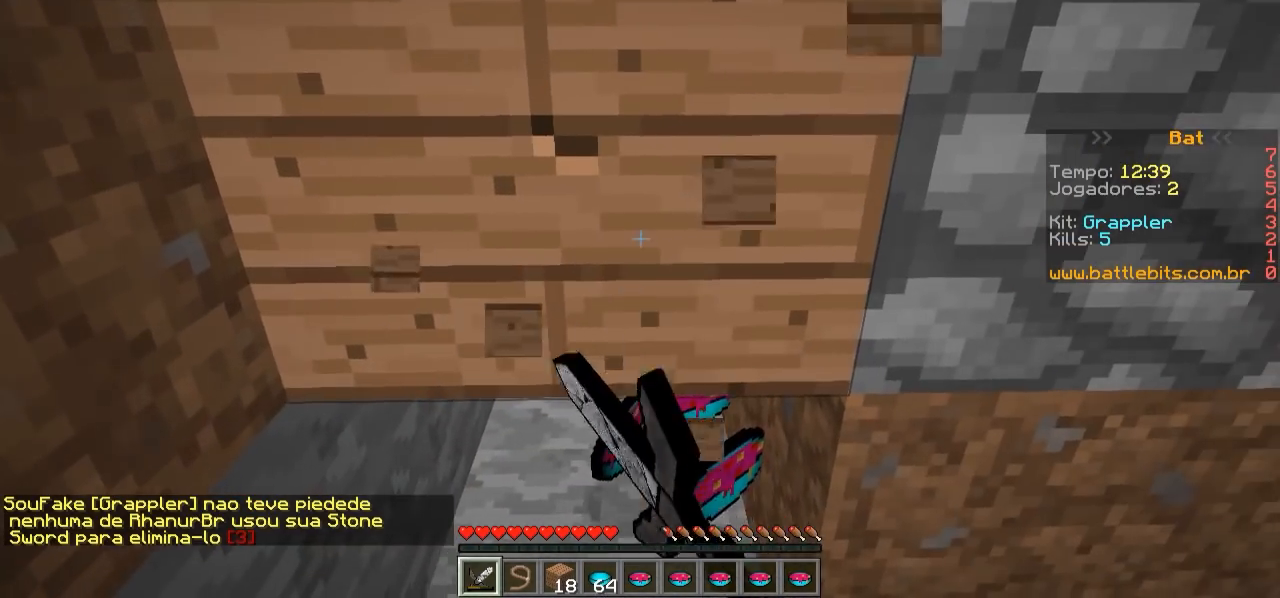
{"keys": [], "events": [[267, "a", "down"], [350, "a", "up"]]}
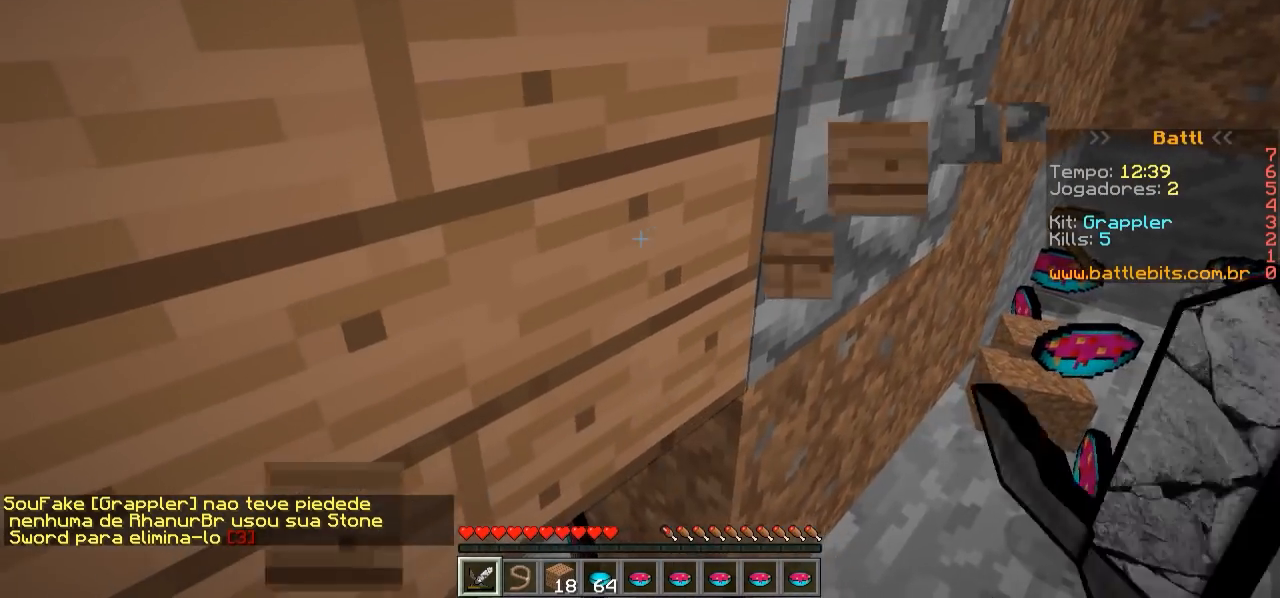
{"keys": [], "events": []}
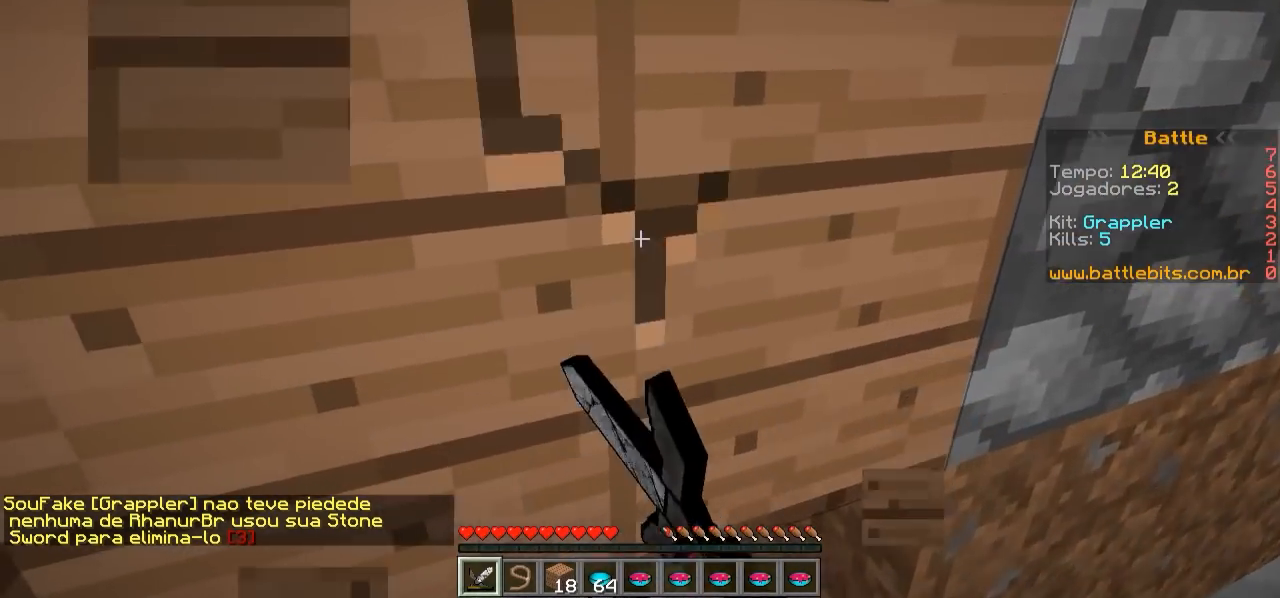
{"keys": ["w"], "events": [[150, "w", "down"]]}
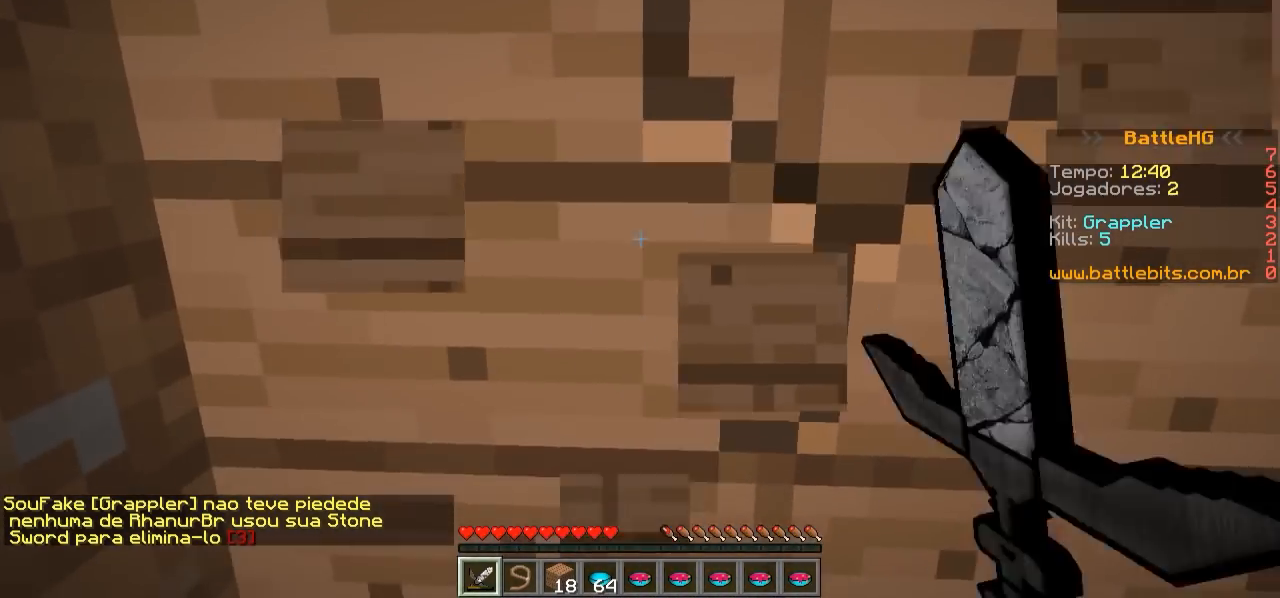
{"keys": [], "events": [[250, "w", "up"]]}
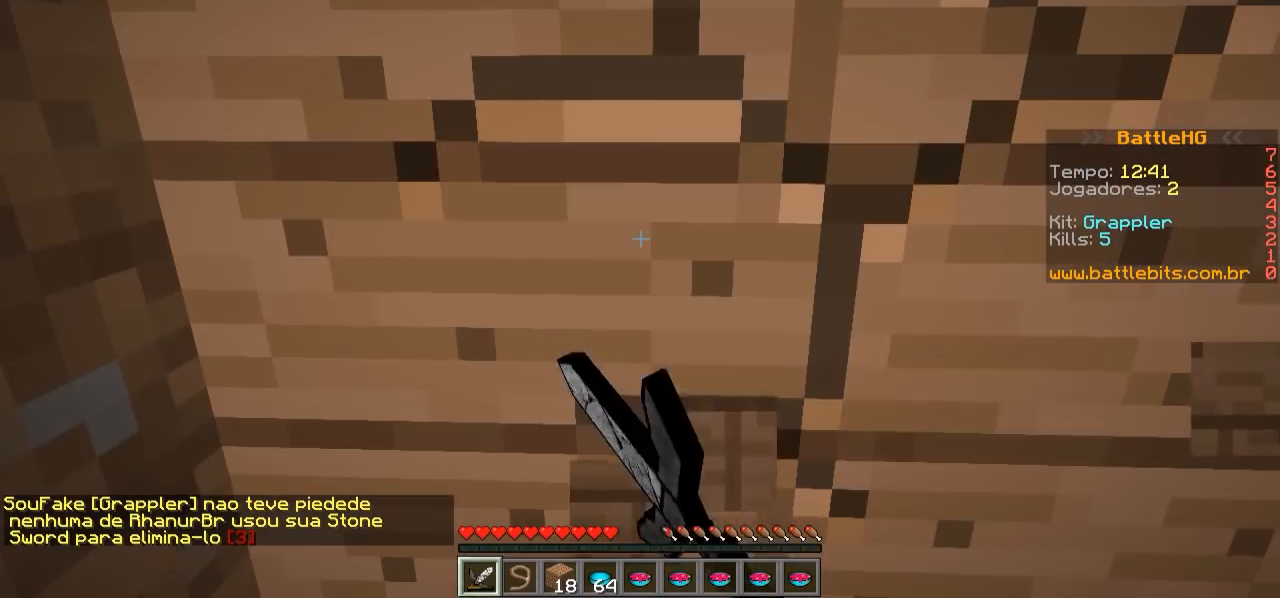
{"keys": ["a"], "events": [[350, "a", "down"]]}
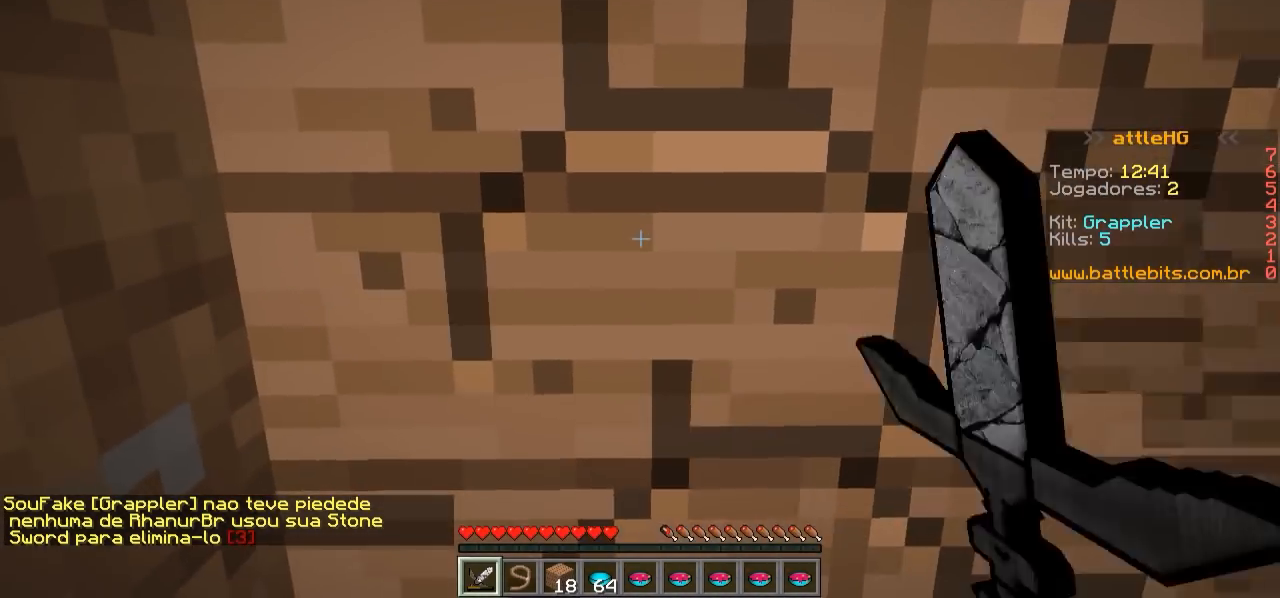
{"keys": ["w"], "events": [[50, "a", "up"], [50, "w", "down"]]}
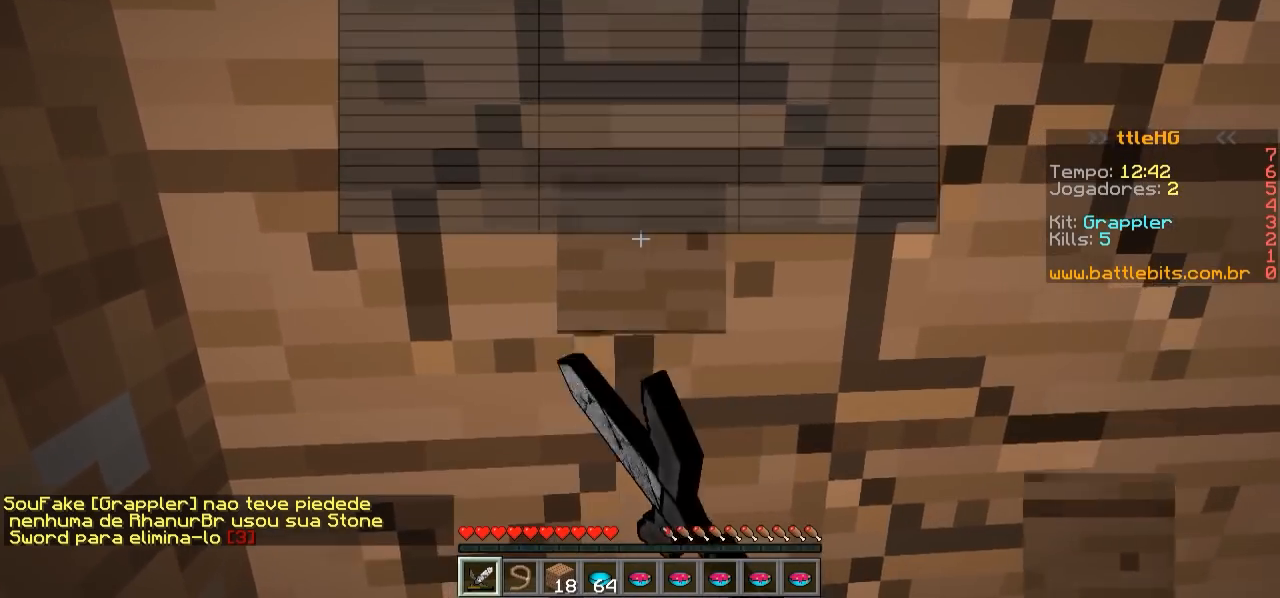
{"keys": ["w"], "events": []}
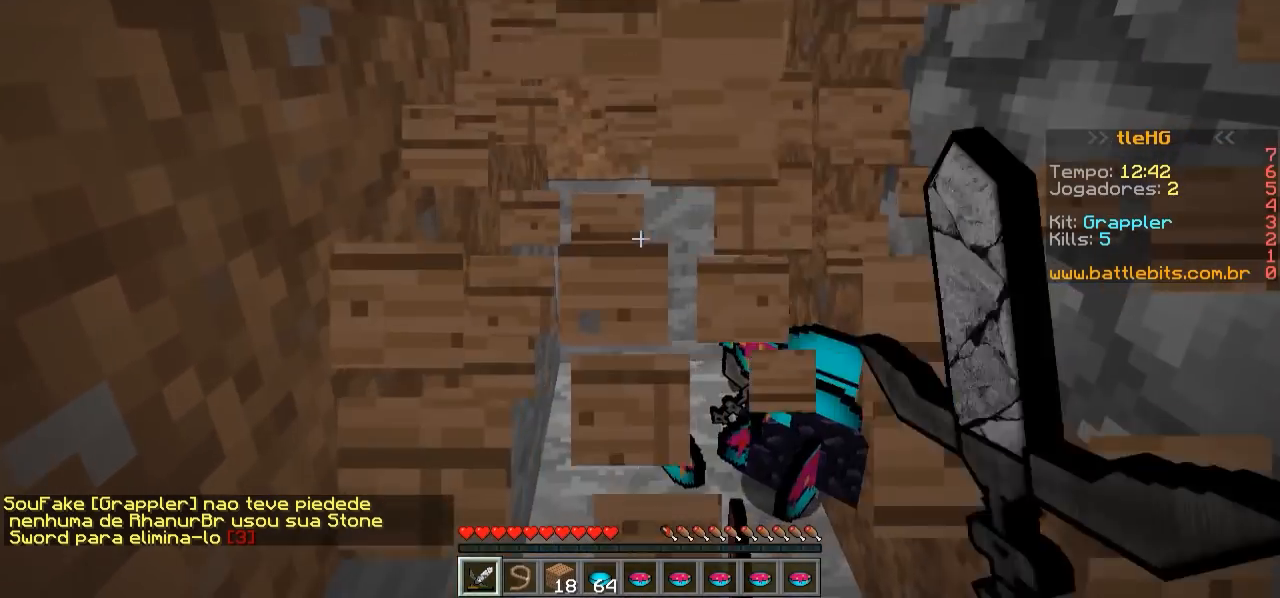
{"keys": ["a"], "events": [[250, "a", "down"], [500, "w", "up"]]}
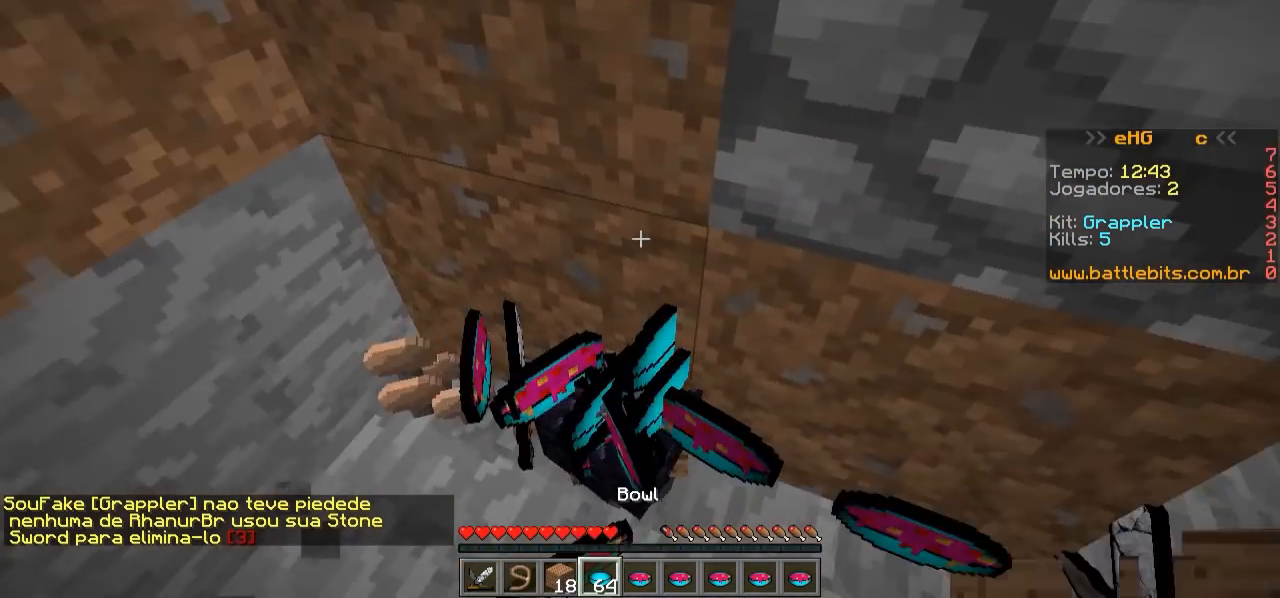
{"keys": [], "events": [[100, "a", "up"]]}